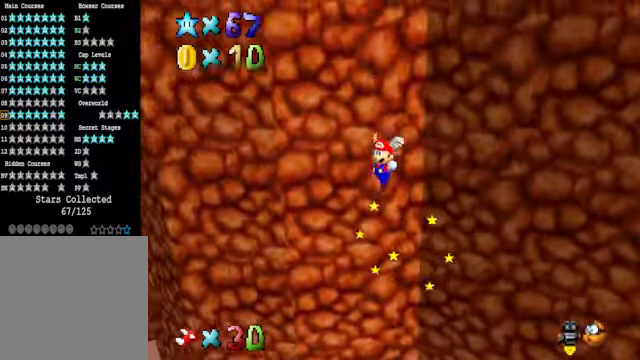
Gameplay with a controller (Xbox layout); each line is a JSON object with the inputs held at the frame after it. "events" lists button and stick changes between this image and that frame as [ms after this image, input, new state], when the widget could be followed in between.
{"buttons": ["A"], "left_stick": "down", "right_stick": "center", "events": []}
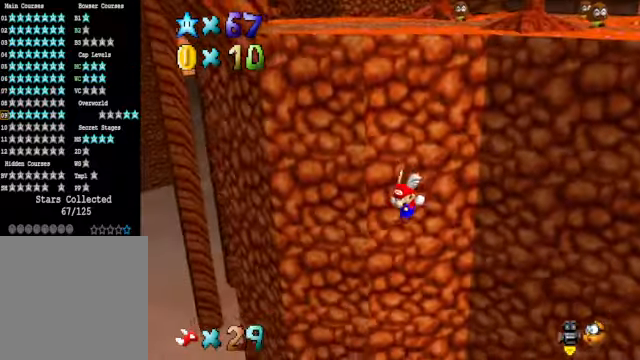
{"buttons": ["A"], "left_stick": "down", "right_stick": "center", "events": []}
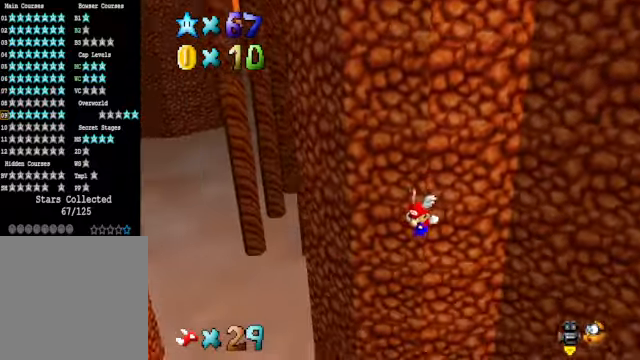
{"buttons": ["A"], "left_stick": "down", "right_stick": "center", "events": []}
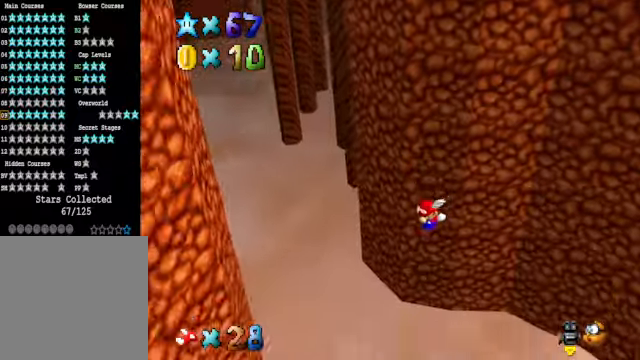
{"buttons": ["A"], "left_stick": "down", "right_stick": "center", "events": []}
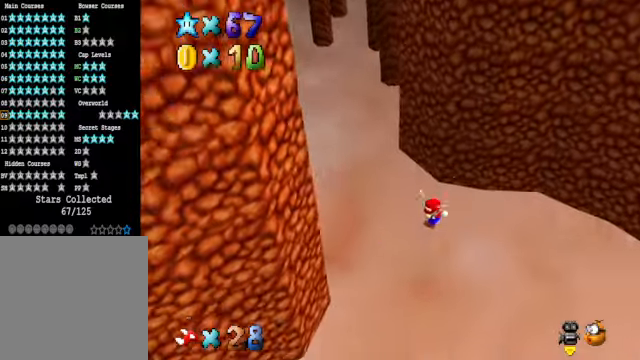
{"buttons": ["A"], "left_stick": "down", "right_stick": "center", "events": []}
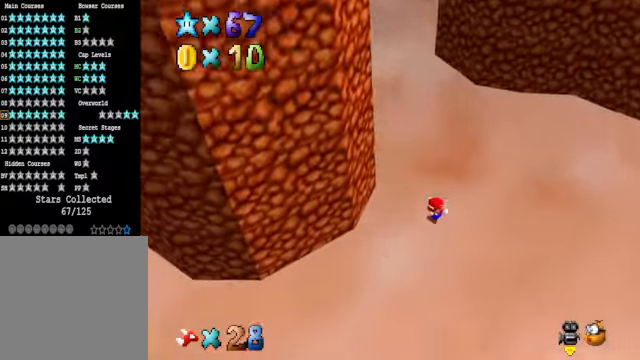
{"buttons": ["A"], "left_stick": "down", "right_stick": "center", "events": []}
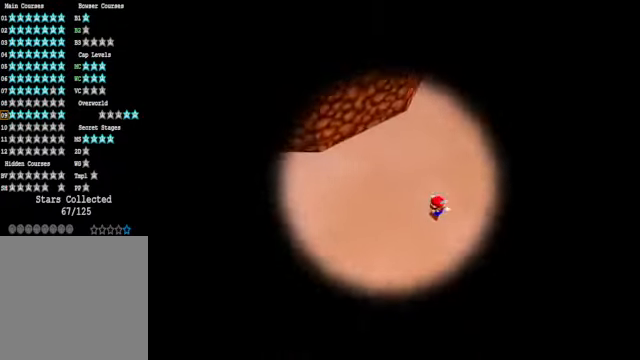
{"buttons": ["A"], "left_stick": "down", "right_stick": "center", "events": []}
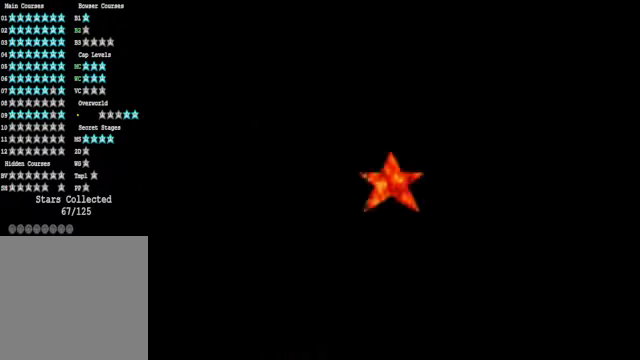
{"buttons": [], "left_stick": "center", "right_stick": "center", "events": [[334, "A", "up"], [367, "left_stick", "center"]]}
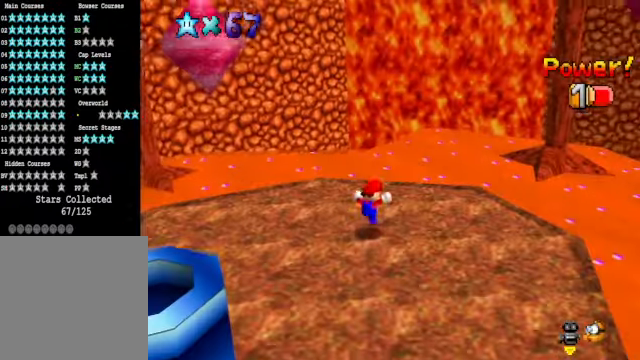
{"buttons": [], "left_stick": "up-left", "right_stick": "center", "events": [[301, "left_stick", "up"], [501, "left_stick", "up-left"]]}
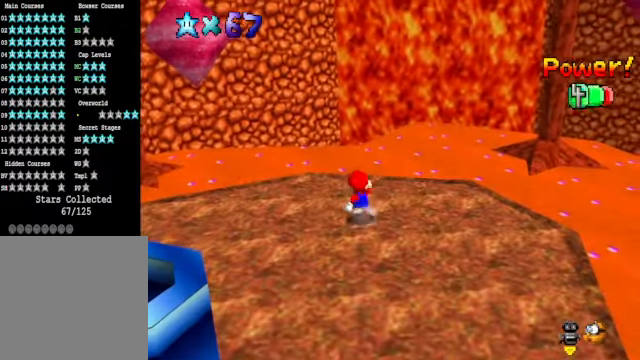
{"buttons": [], "left_stick": "down-left", "right_stick": "center", "events": [[134, "left_stick", "left"], [134, "right_stick", "down-left"], [267, "right_stick", "center"], [301, "left_stick", "down-left"]]}
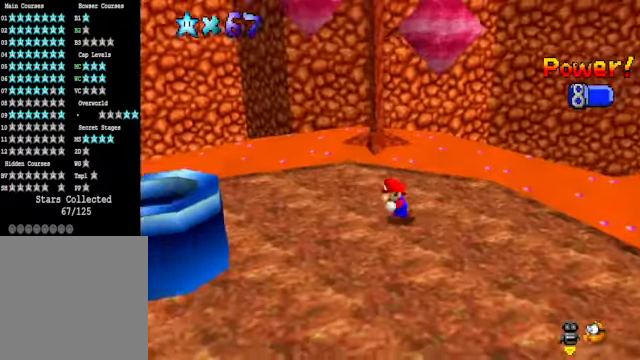
{"buttons": ["A"], "left_stick": "center", "right_stick": "center", "events": [[167, "A", "down"], [434, "left_stick", "center"]]}
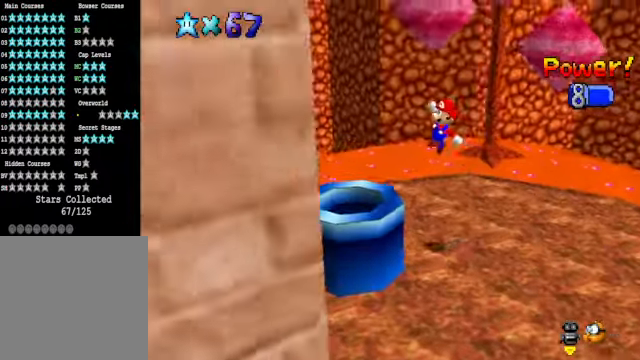
{"buttons": [], "left_stick": "right", "right_stick": "center", "events": [[33, "left_stick", "right"], [100, "A", "up"]]}
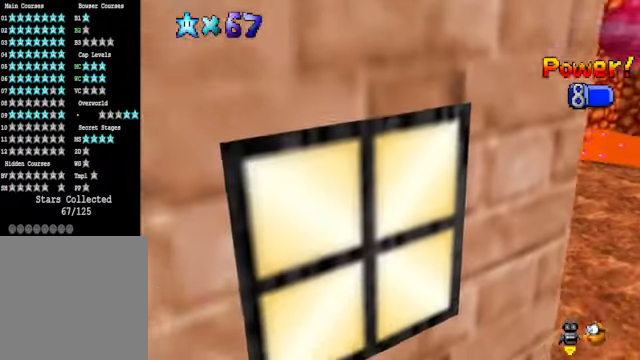
{"buttons": [], "left_stick": "center", "right_stick": "center", "events": [[167, "left_stick", "center"], [167, "right_stick", "right"], [367, "right_stick", "center"]]}
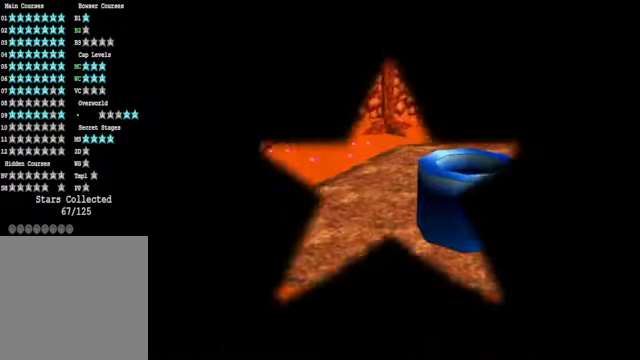
{"buttons": ["A"], "left_stick": "center", "right_stick": "center", "events": [[501, "A", "down"]]}
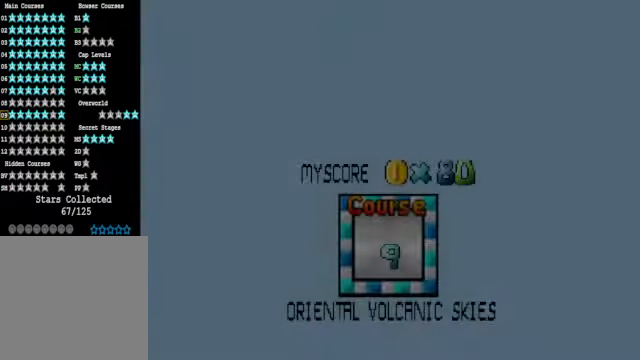
{"buttons": ["A"], "left_stick": "center", "right_stick": "center", "events": [[33, "A", "up"], [134, "A", "down"], [234, "A", "up"], [301, "A", "down"], [368, "A", "up"], [501, "A", "down"]]}
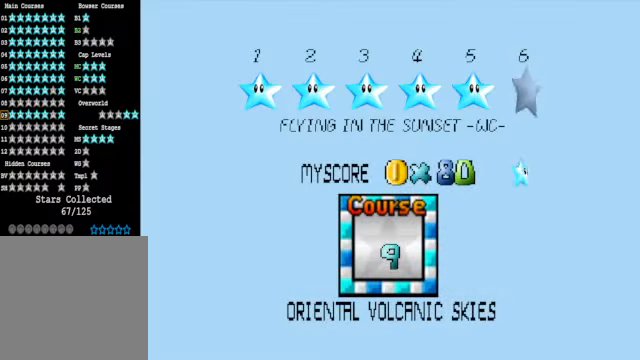
{"buttons": [], "left_stick": "center", "right_stick": "center", "events": [[34, "A", "up"], [134, "A", "down"], [234, "A", "up"], [334, "A", "down"], [368, "A", "up"]]}
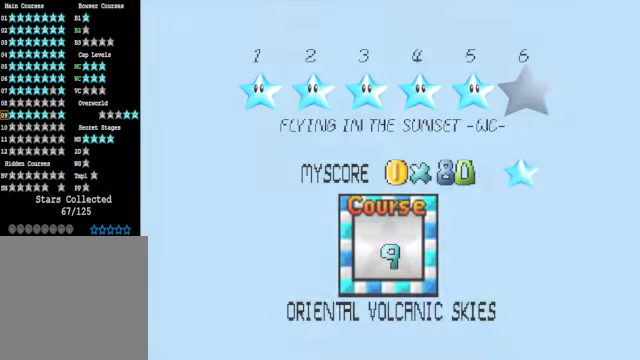
{"buttons": [], "left_stick": "center", "right_stick": "center", "events": []}
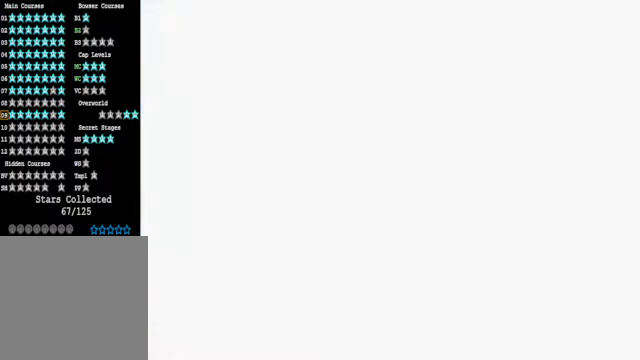
{"buttons": [], "left_stick": "center", "right_stick": "center", "events": []}
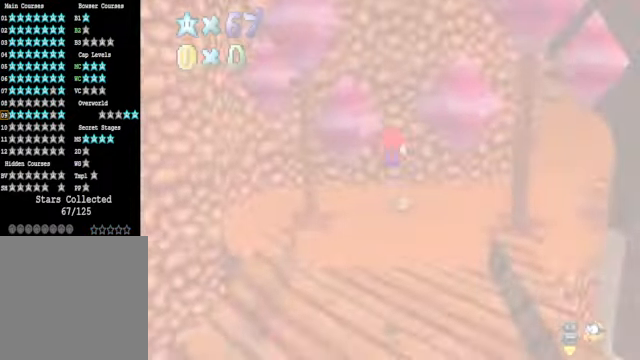
{"buttons": [], "left_stick": "up", "right_stick": "down-right", "events": [[401, "right_stick", "down-right"], [434, "left_stick", "up"]]}
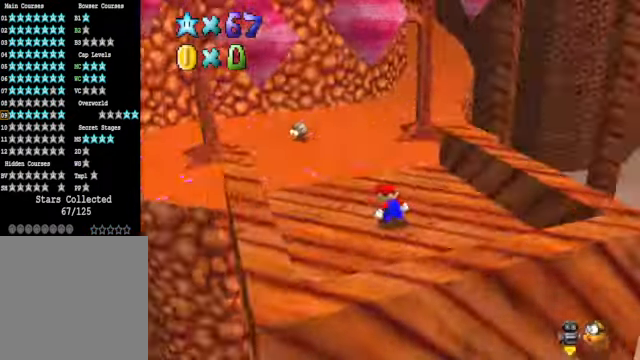
{"buttons": [], "left_stick": "up", "right_stick": "center", "events": [[67, "right_stick", "center"]]}
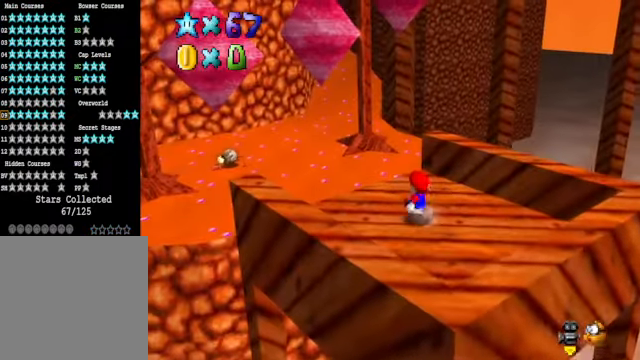
{"buttons": [], "left_stick": "up", "right_stick": "center", "events": [[234, "L2", "down"], [301, "A", "down"], [434, "A", "up"], [468, "L2", "up"]]}
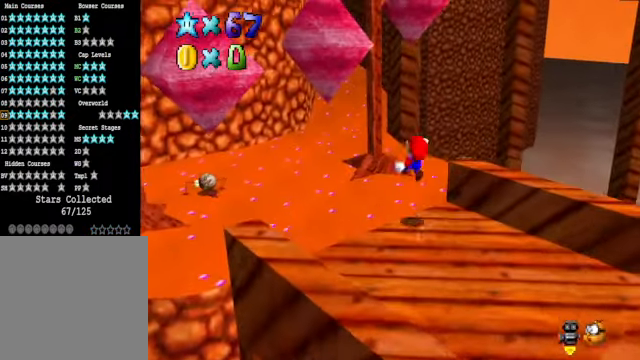
{"buttons": [], "left_stick": "up", "right_stick": "center", "events": []}
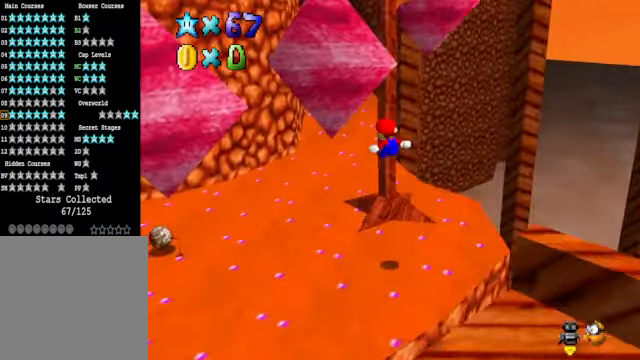
{"buttons": [], "left_stick": "up", "right_stick": "center", "events": []}
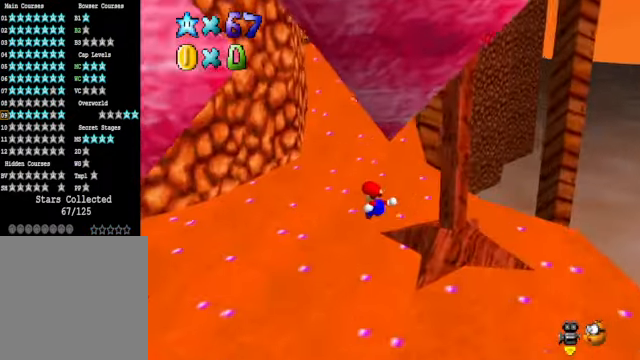
{"buttons": [], "left_stick": "up-left", "right_stick": "center", "events": [[200, "L2", "down"], [301, "A", "down"], [334, "left_stick", "up-left"], [401, "A", "up"], [434, "L2", "up"]]}
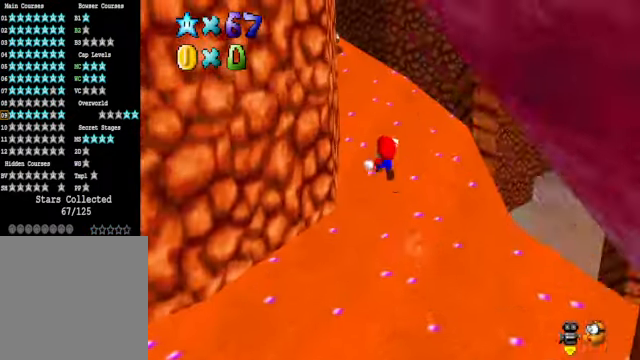
{"buttons": [], "left_stick": "up-right", "right_stick": "down-left", "events": [[33, "right_stick", "down-left"], [100, "right_stick", "center"], [133, "left_stick", "up-right"], [501, "right_stick", "down-left"]]}
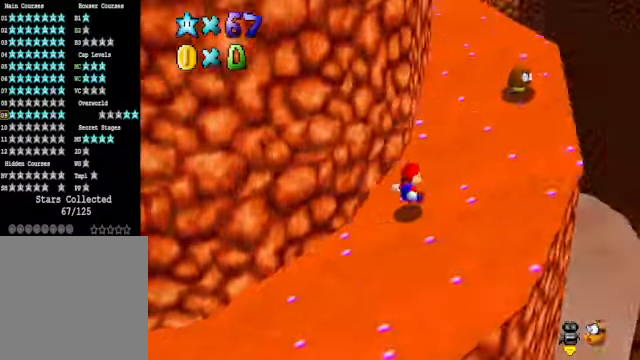
{"buttons": ["A", "X"], "left_stick": "up-right", "right_stick": "center", "events": [[100, "right_stick", "center"], [434, "A", "down"], [434, "X", "down"]]}
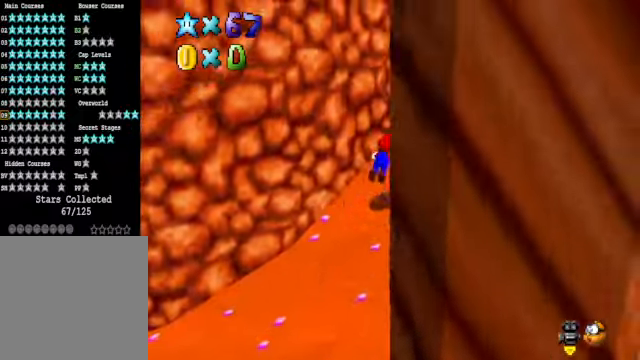
{"buttons": ["A"], "left_stick": "up", "right_stick": "center", "events": [[67, "A", "up"], [100, "X", "up"], [368, "left_stick", "up"], [468, "A", "down"]]}
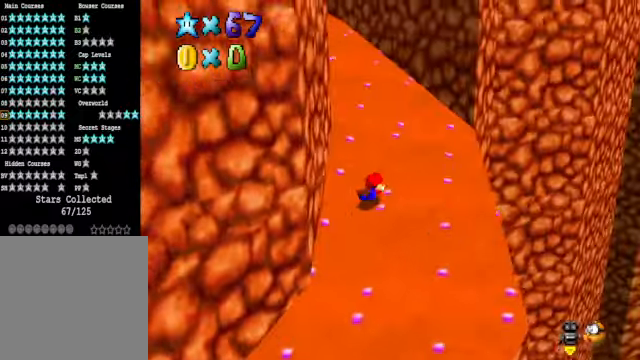
{"buttons": [], "left_stick": "up", "right_stick": "down-left", "events": [[100, "A", "up"], [267, "A", "down"], [334, "A", "up"], [434, "right_stick", "down-left"]]}